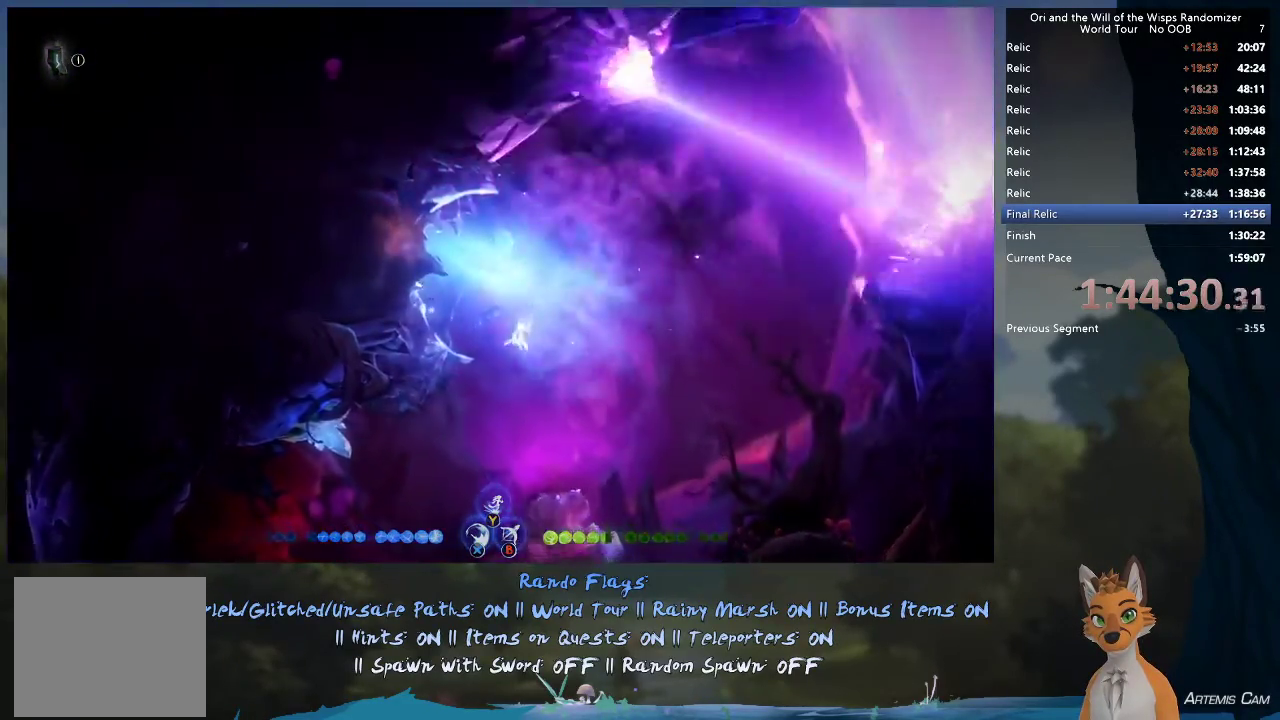
Gameplay with a controller (Xbox layout); each line is a JSON object with the inputs held at the frame after it (dt_ms = milliseconds from this image to that frame). "events" lists button and stick changes between this image and that frame as [ms after this image, input, new state], when the widget could be followed in between. This overlay highlights the sticks when they move; stick clicks (L3 R3) are not distinguishable. Not read: L3 R3.
{"dt_ms": 500, "buttons": ["A"], "left_stick": "left", "right_stick": "center", "events": [[450, "A", "down"]]}
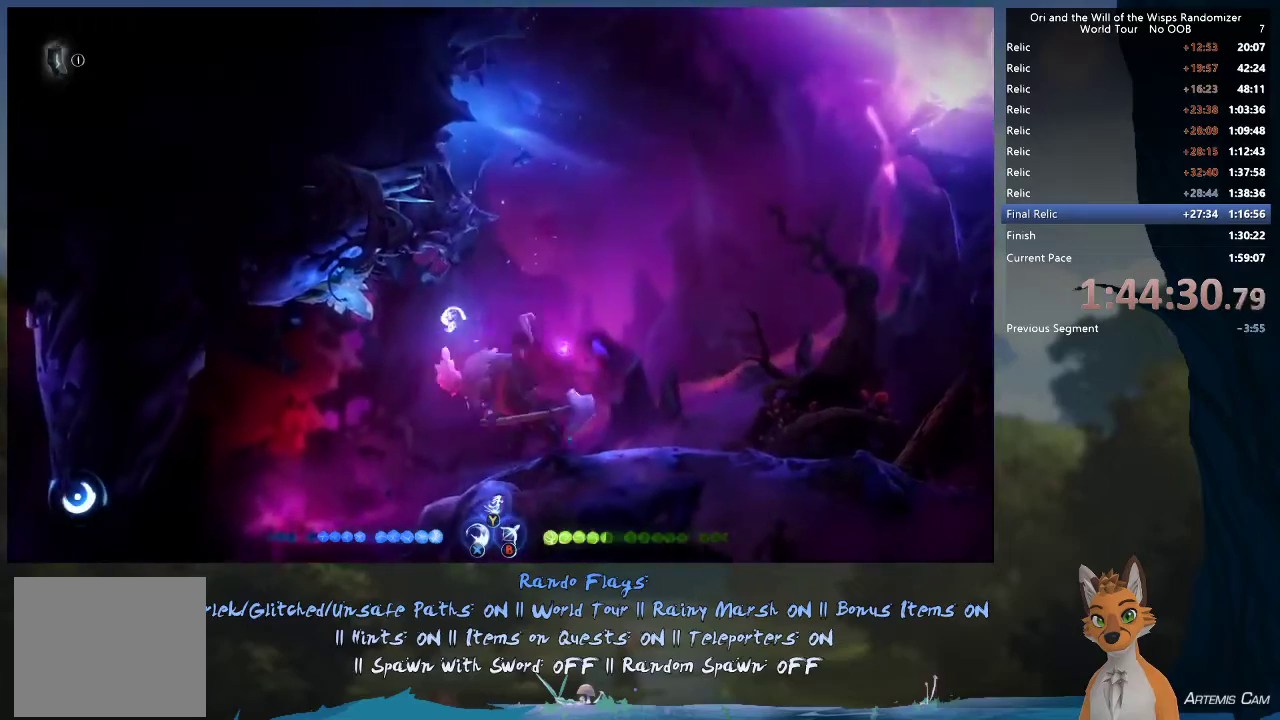
{"dt_ms": 500, "buttons": [], "left_stick": "left", "right_stick": "center", "events": [[117, "A", "up"]]}
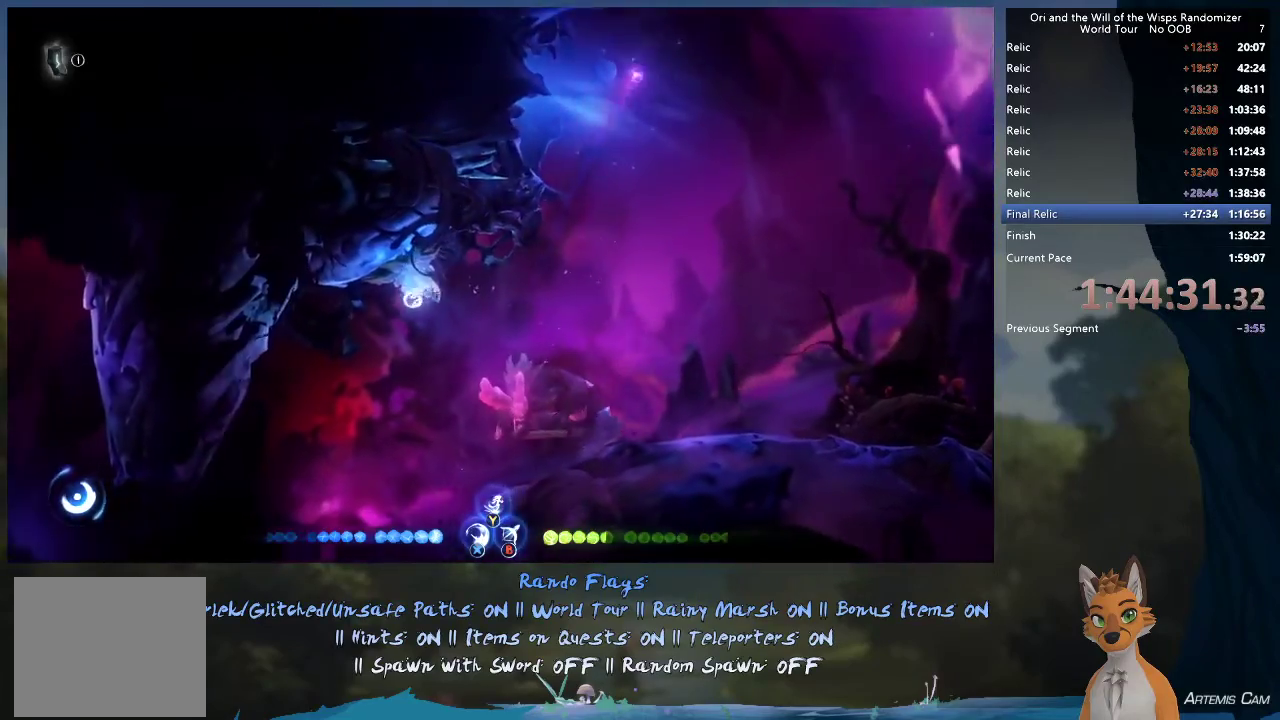
{"dt_ms": 500, "buttons": [], "left_stick": "left", "right_stick": "center", "events": []}
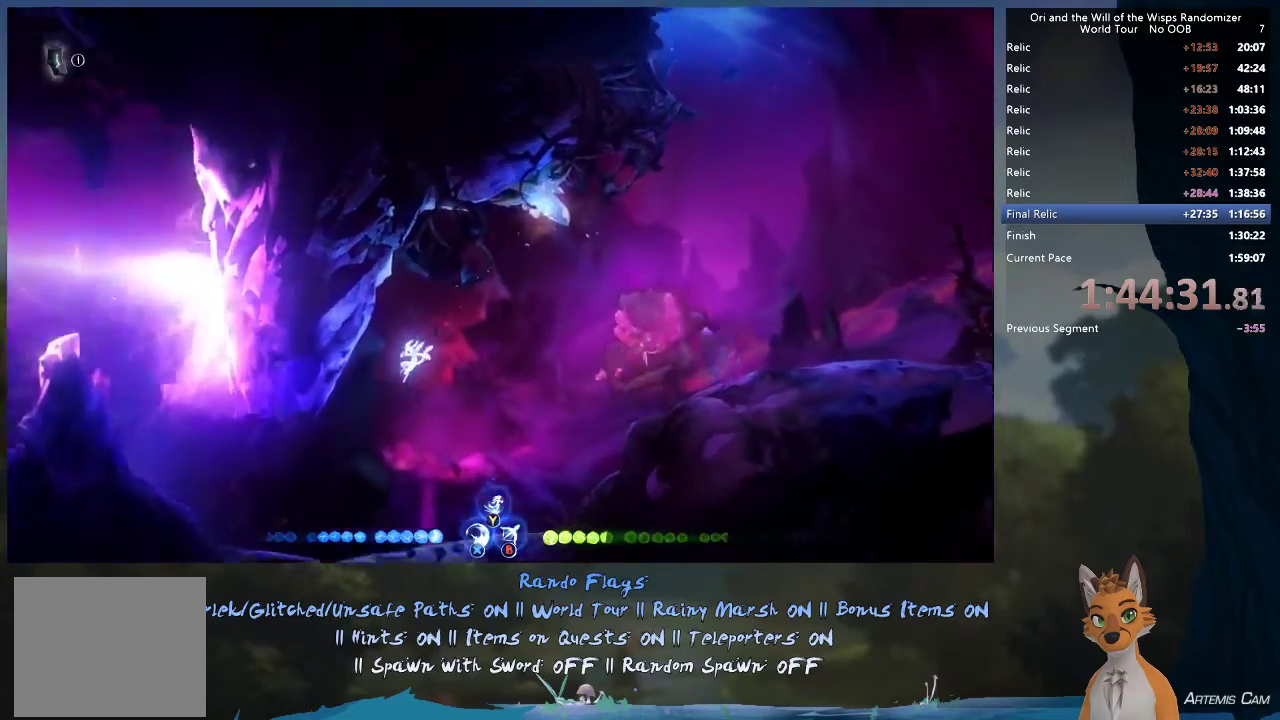
{"dt_ms": 600, "buttons": ["A"], "left_stick": "left", "right_stick": "center", "events": [[217, "R1", "down"], [350, "R1", "up"], [583, "A", "down"]]}
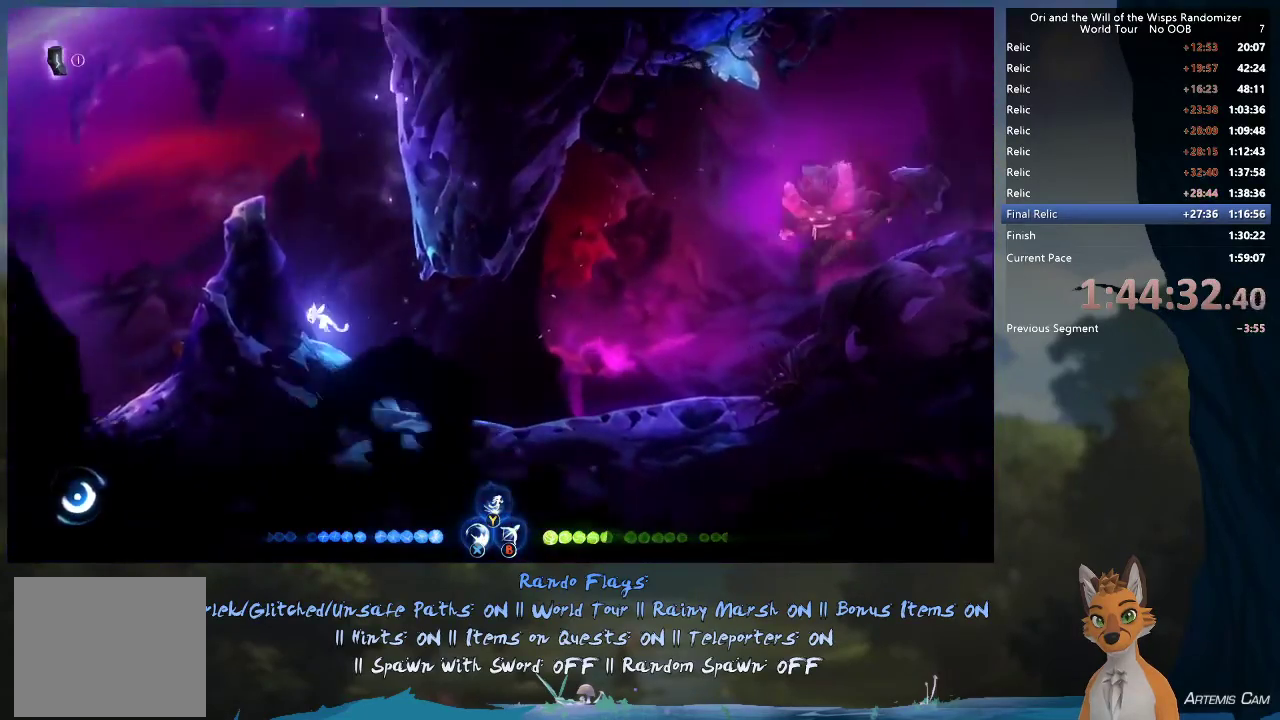
{"dt_ms": 400, "buttons": [], "left_stick": "left", "right_stick": "center", "events": [[233, "A", "up"]]}
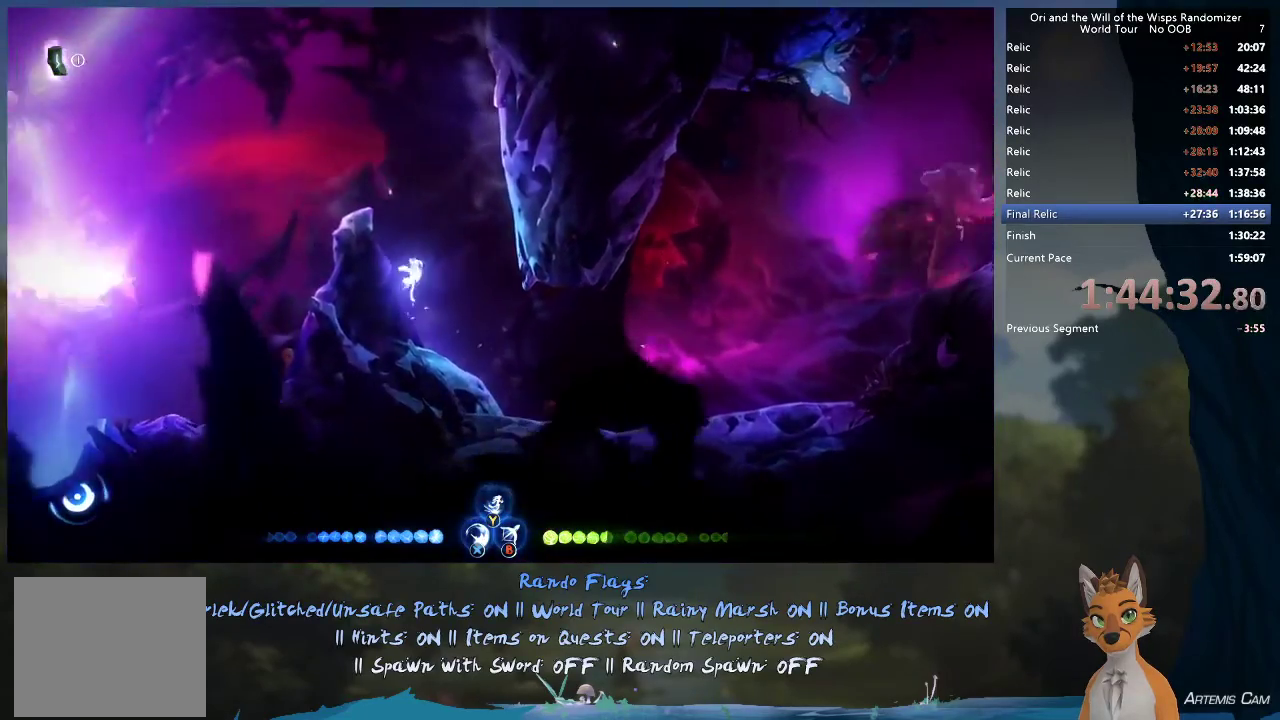
{"dt_ms": 500, "buttons": [], "left_stick": "left", "right_stick": "center", "events": [[17, "A", "down"], [283, "A", "up"]]}
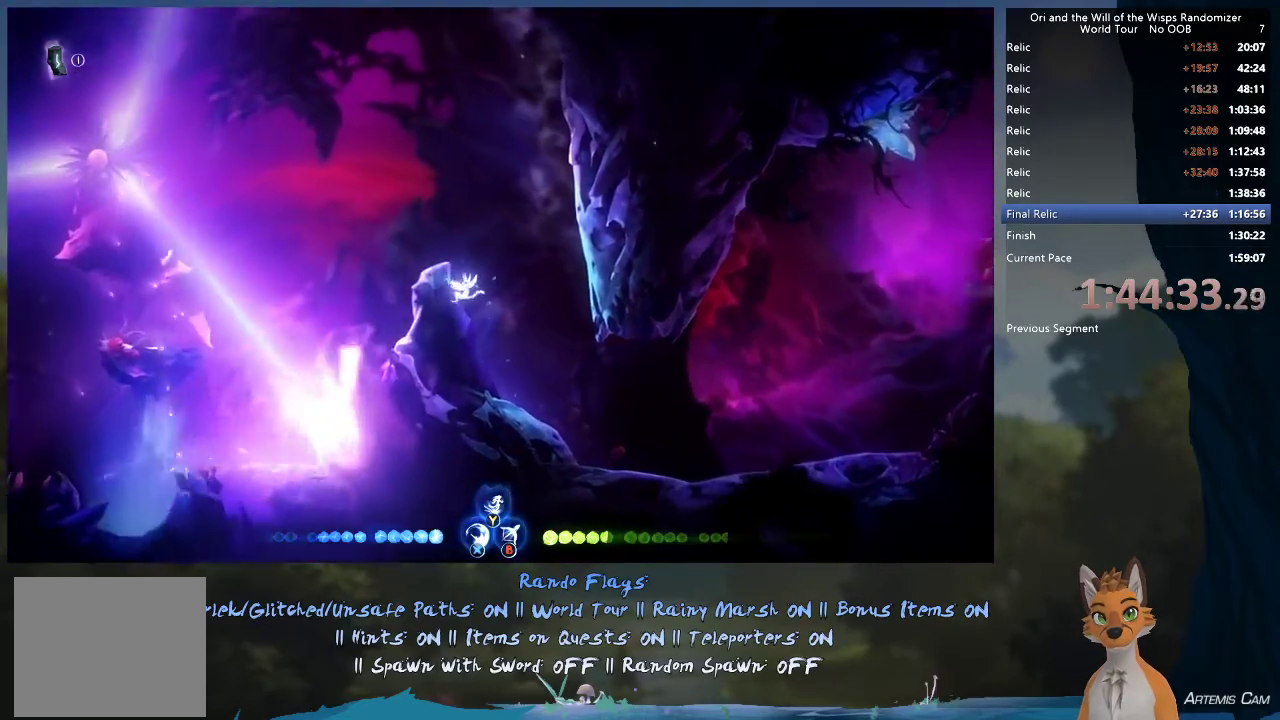
{"dt_ms": 600, "buttons": ["A"], "left_stick": "left", "right_stick": "center", "events": [[550, "A", "down"]]}
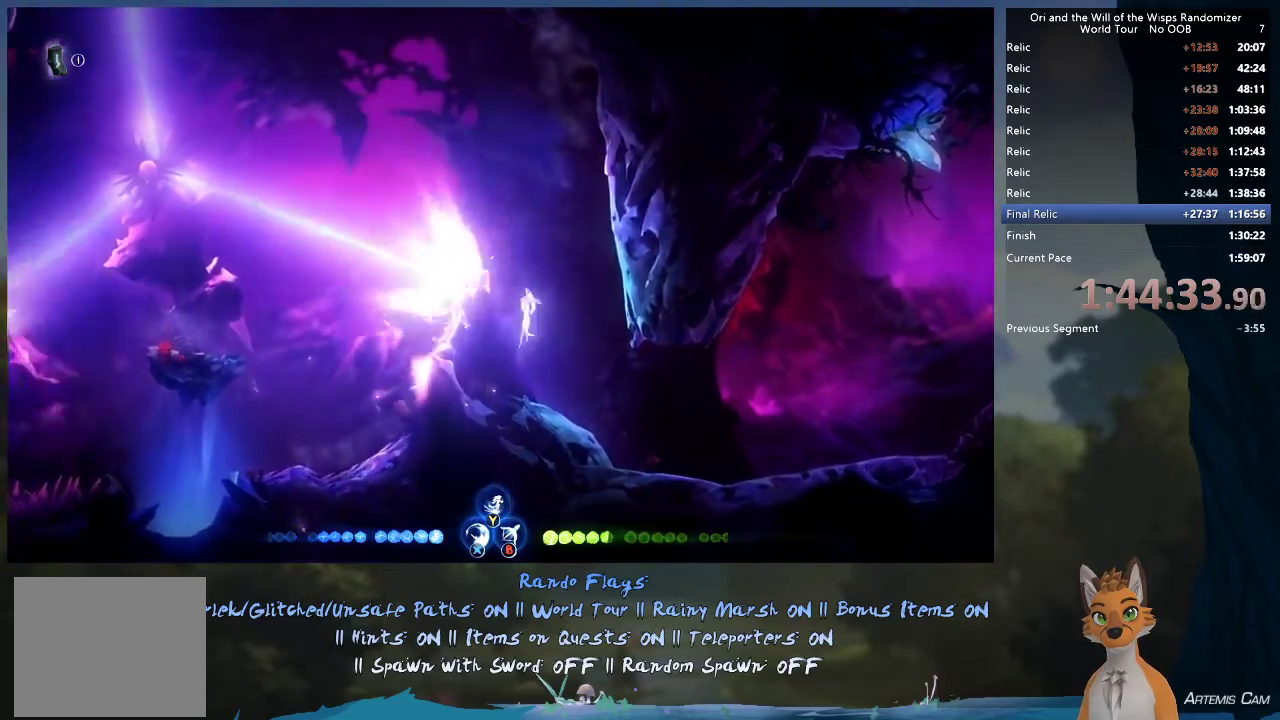
{"dt_ms": 600, "buttons": [], "left_stick": "up-left", "right_stick": "center", "events": [[117, "A", "up"], [417, "A", "down"], [533, "left_stick", "up-left"], [600, "A", "up"]]}
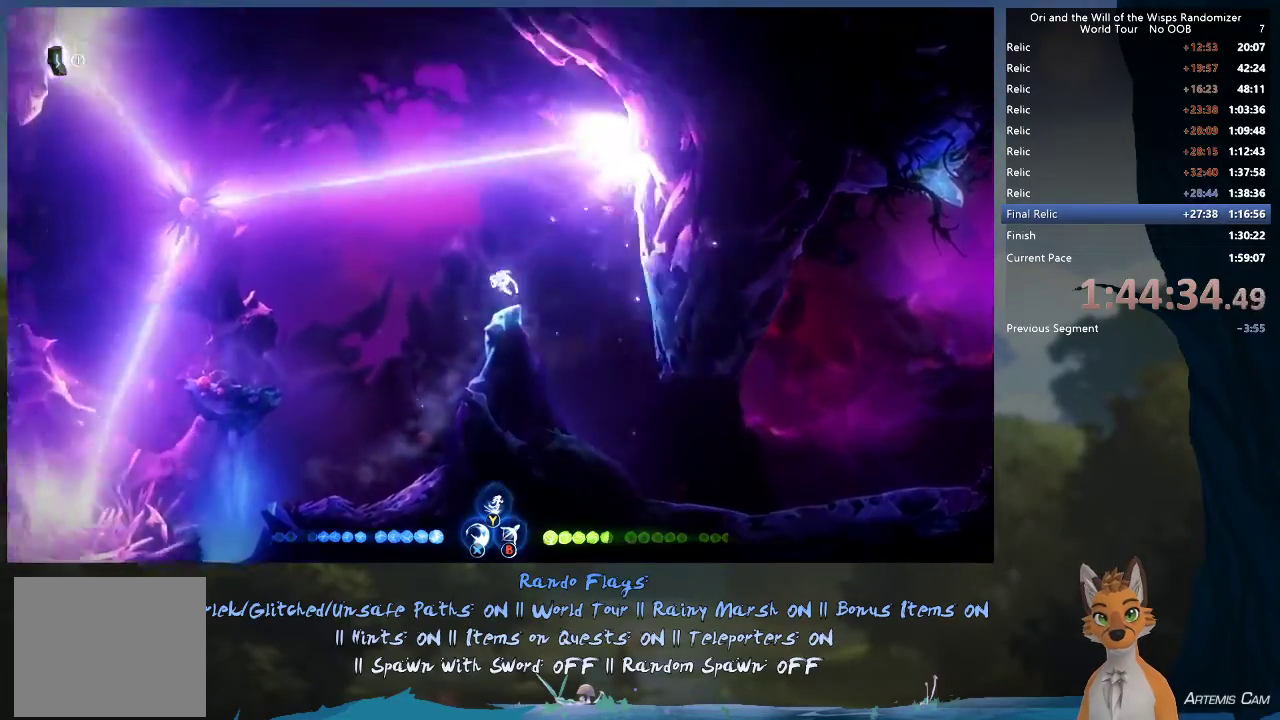
{"dt_ms": 300, "buttons": ["A"], "left_stick": "up-left", "right_stick": "center", "events": [[200, "A", "down"]]}
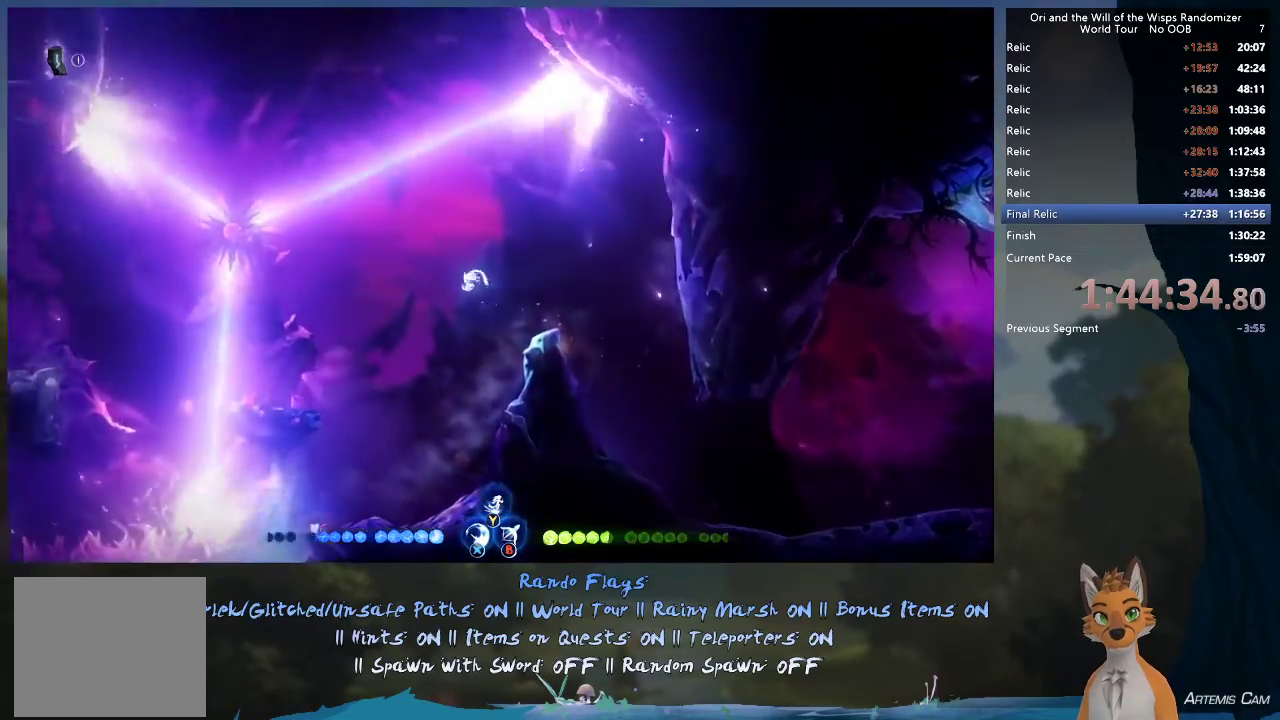
{"dt_ms": 500, "buttons": ["A"], "left_stick": "up-left", "right_stick": "center", "events": [[233, "A", "up"], [450, "A", "down"]]}
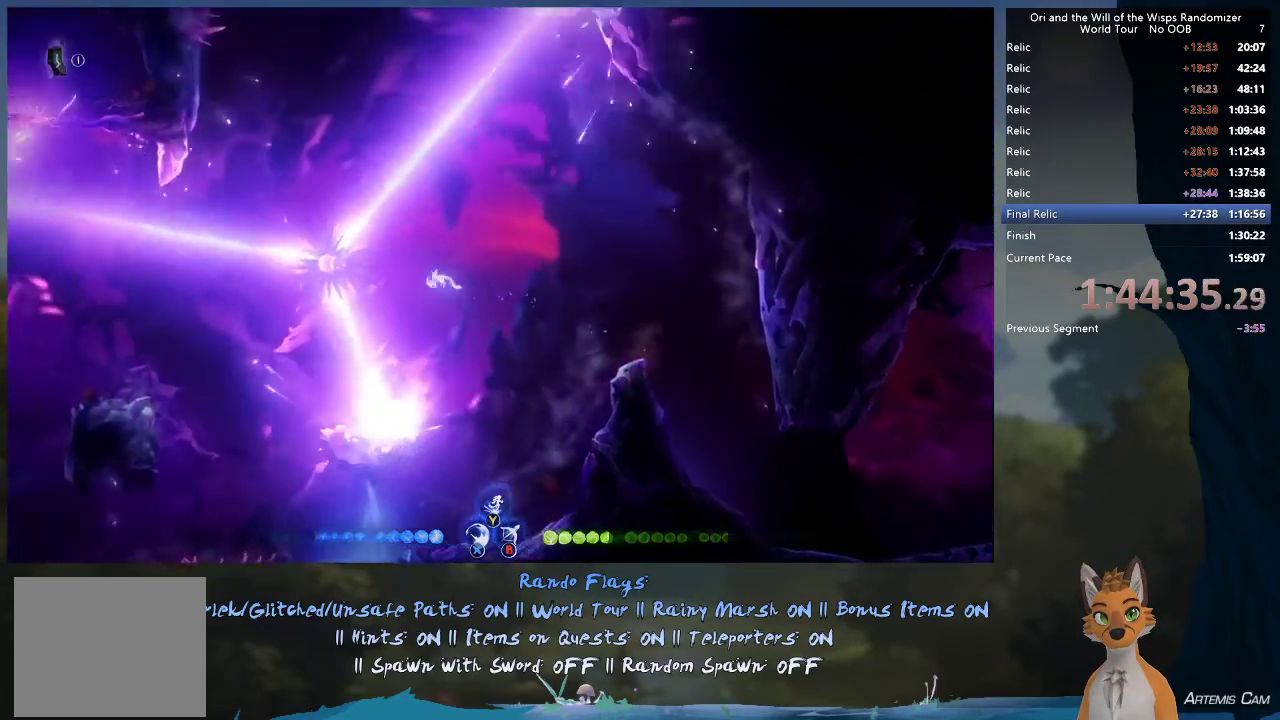
{"dt_ms": 300, "buttons": [], "left_stick": "up-left", "right_stick": "center", "events": [[300, "A", "up"]]}
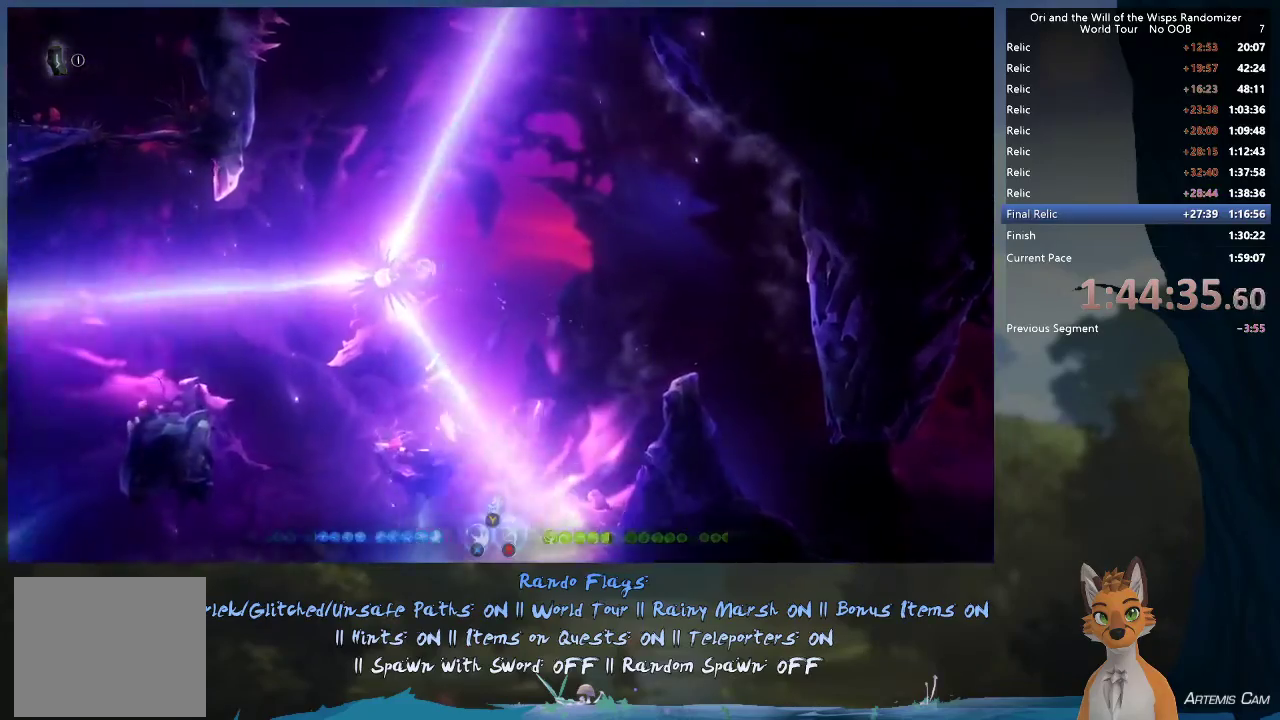
{"dt_ms": 600, "buttons": ["Y", "R2"], "left_stick": "up-left", "right_stick": "center"}
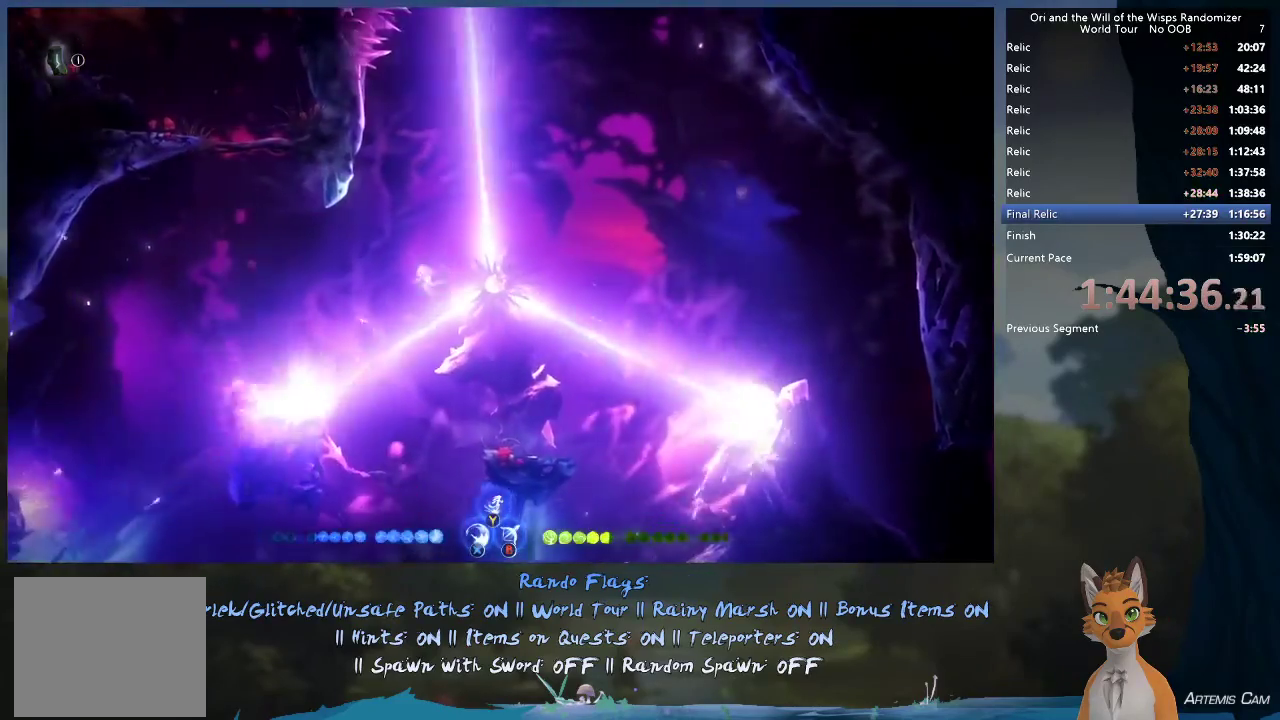
{"dt_ms": 800, "buttons": [], "left_stick": "up-right", "right_stick": "center", "events": [[517, "Y", "up"], [567, "R2", "up"], [767, "left_stick", "up-right"]]}
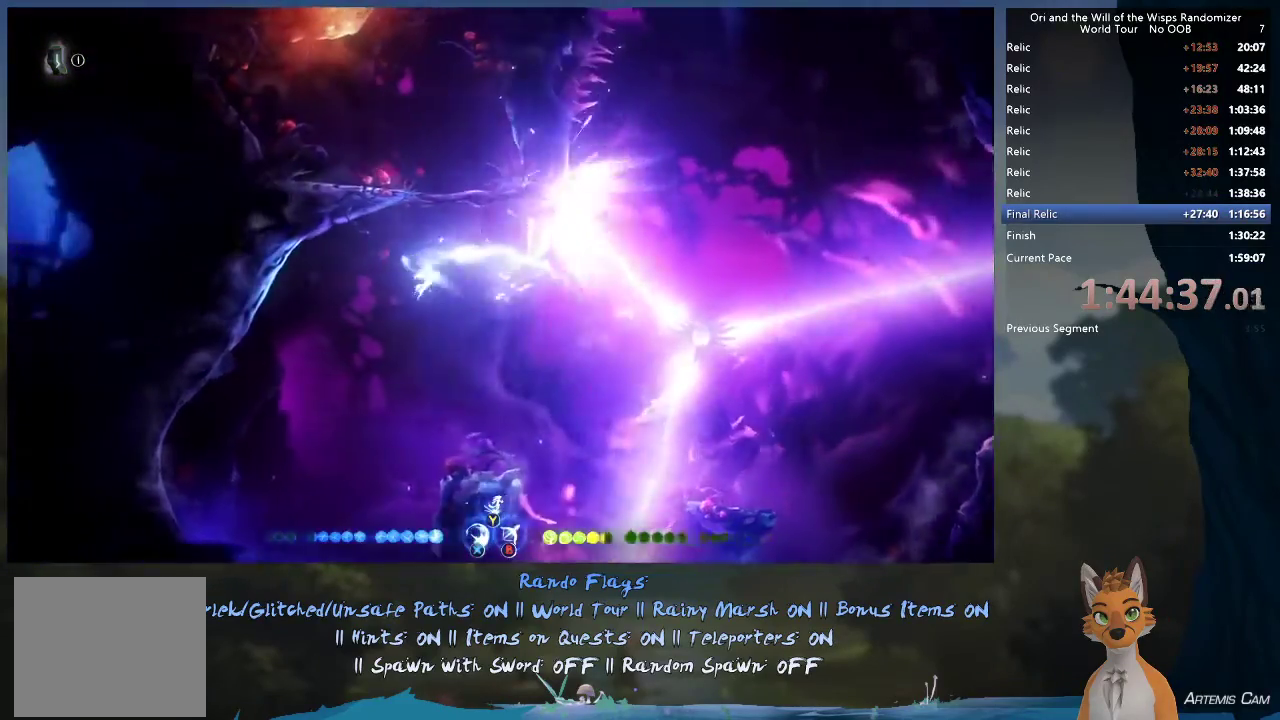
{"dt_ms": 500, "buttons": [], "left_stick": "up-right", "right_stick": "center", "events": [[50, "left_stick", "right"], [200, "A", "down"], [400, "left_stick", "up-right"], [450, "A", "up"]]}
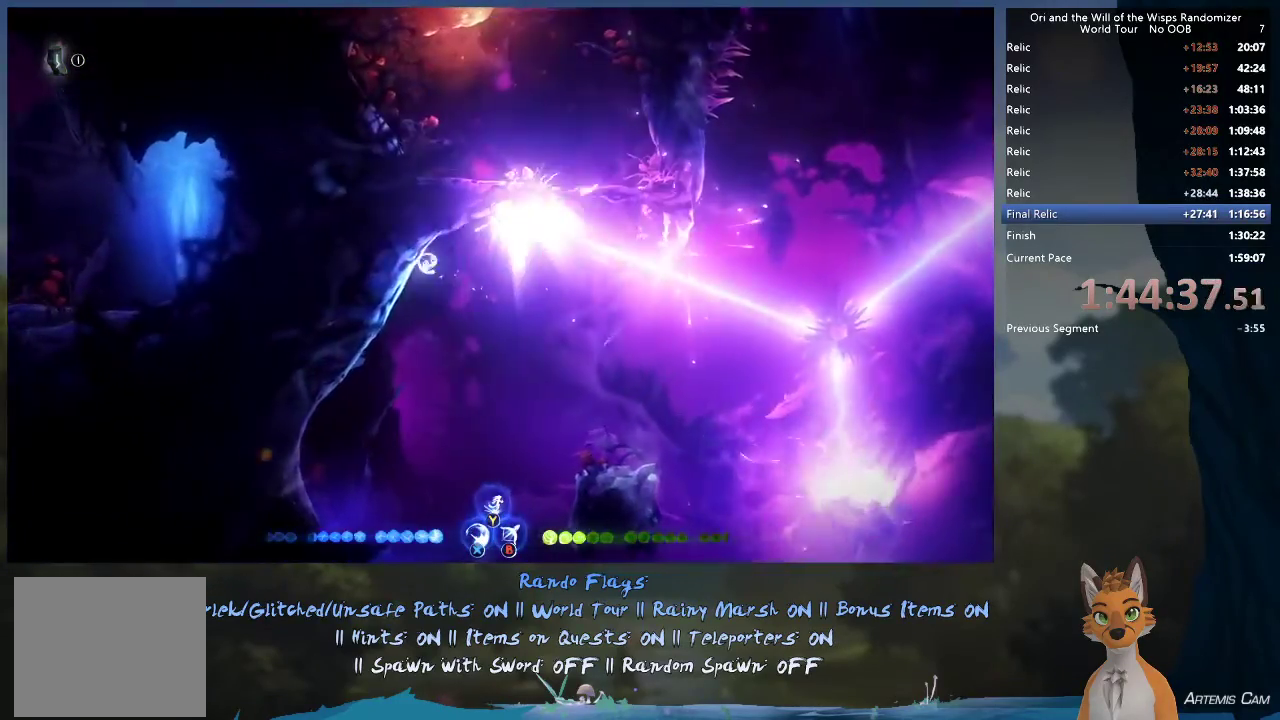
{"dt_ms": 300, "buttons": ["A"], "left_stick": "up-right", "right_stick": "center", "events": [[117, "left_stick", "up-left"], [267, "A", "down"], [300, "left_stick", "up-right"]]}